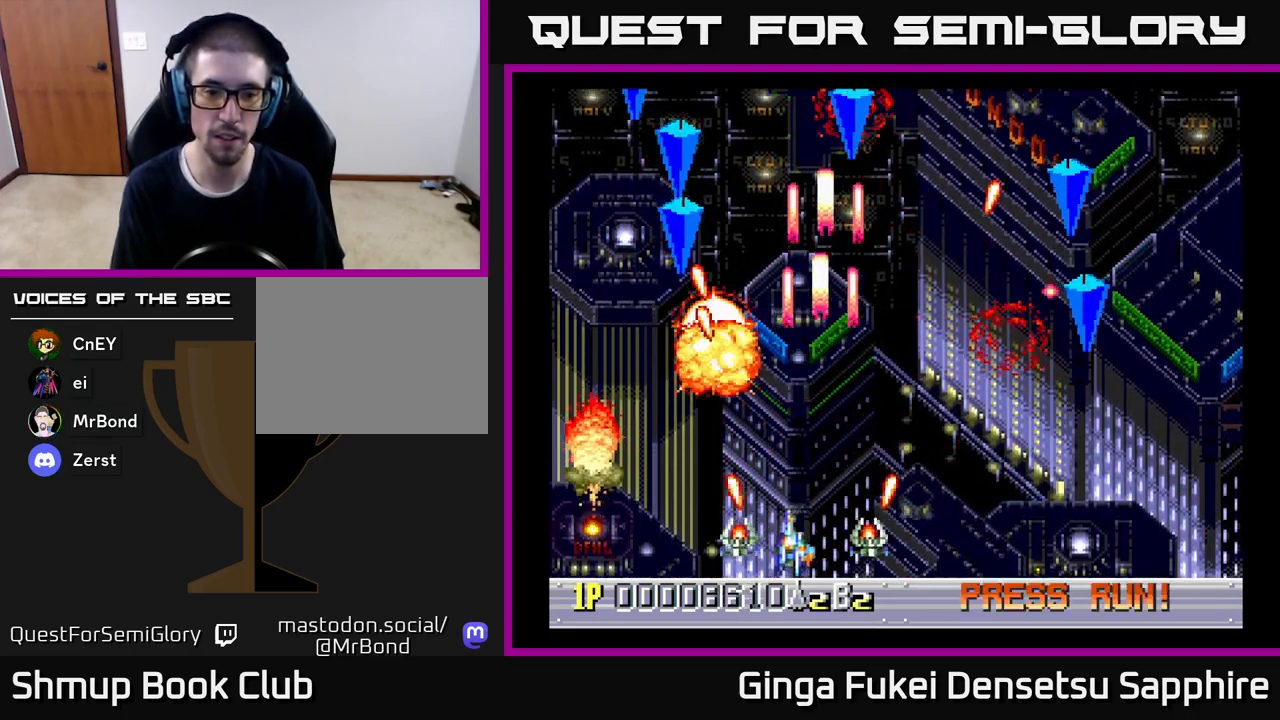
Gameplay with a controller (Xbox layout); each line is a JSON object with the inputs held at the frame after it. "events" lists button and stick changes between this image and that frame as [ms after this image, input, new state], when the widget could be followed in between. Not read: right_stick.
{"buttons": ["A", "DPAD_LEFT"], "left_stick": "center", "events": [[50, "DPAD_LEFT", "up"], [83, "DPAD_RIGHT", "down"], [100, "DPAD_DOWN", "up"], [467, "DPAD_DOWN", "down"], [483, "DPAD_RIGHT", "up"], [500, "DPAD_DOWN", "up"], [500, "DPAD_LEFT", "down"]]}
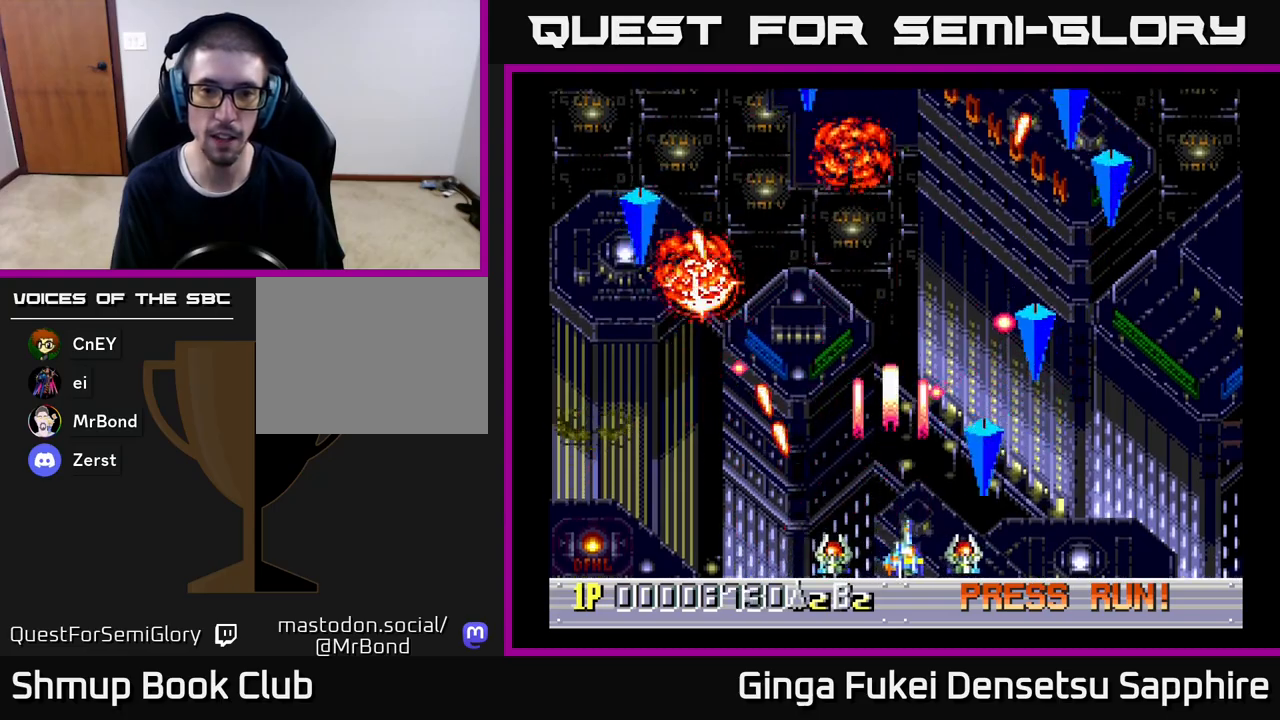
{"buttons": ["A", "DPAD_LEFT"], "left_stick": "center", "events": []}
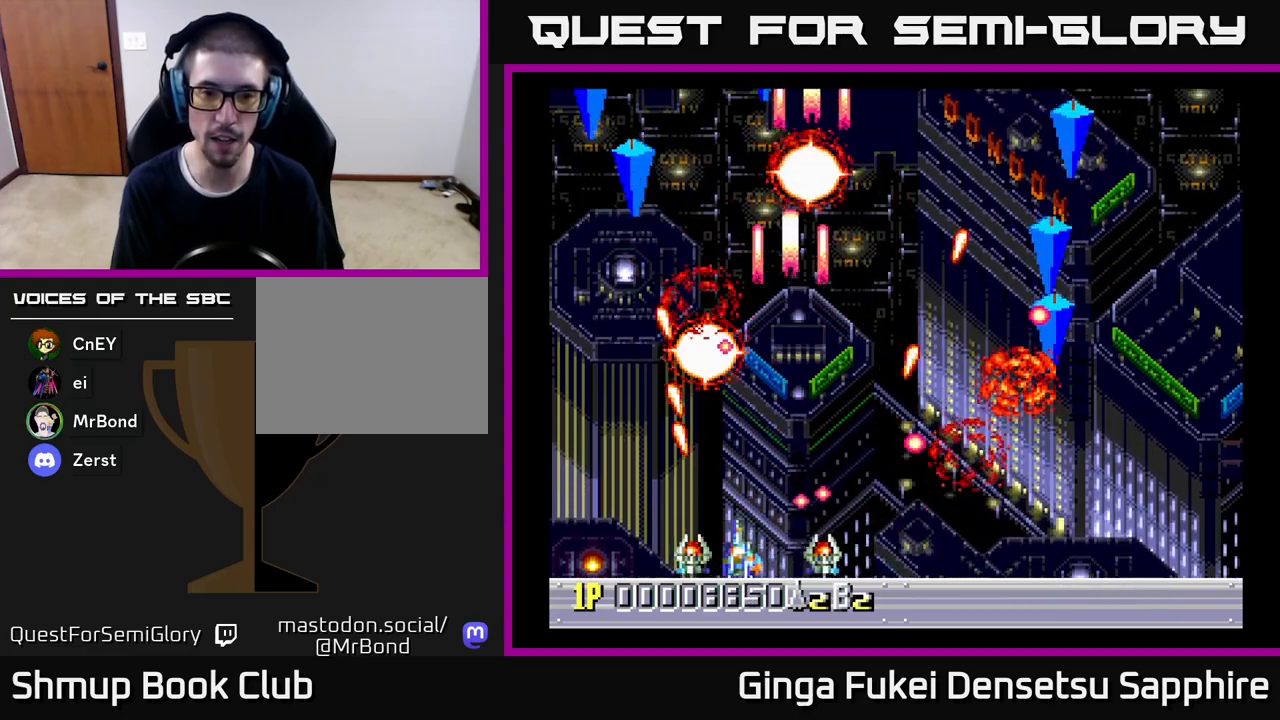
{"buttons": ["A", "DPAD_RIGHT"], "left_stick": "center", "events": [[33, "DPAD_UP", "down"], [300, "DPAD_LEFT", "up"], [317, "DPAD_RIGHT", "down"], [483, "DPAD_UP", "up"]]}
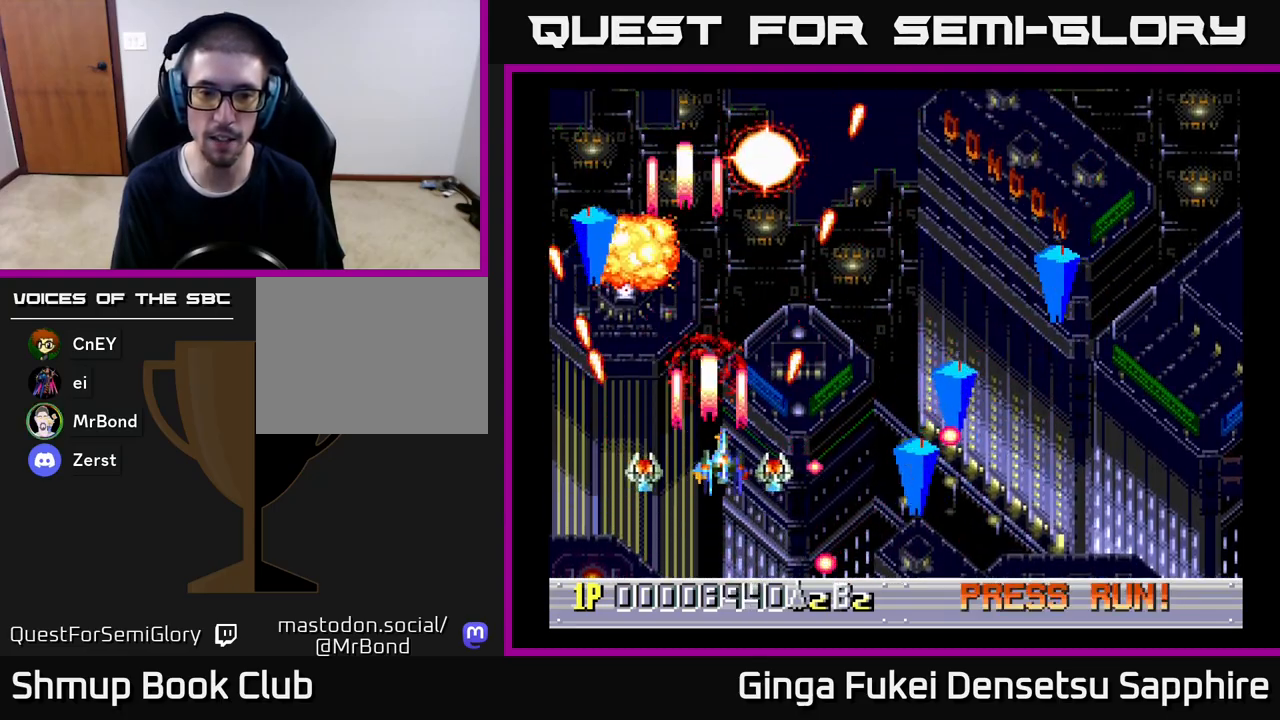
{"buttons": ["A", "DPAD_UP", "DPAD_LEFT"], "left_stick": "center"}
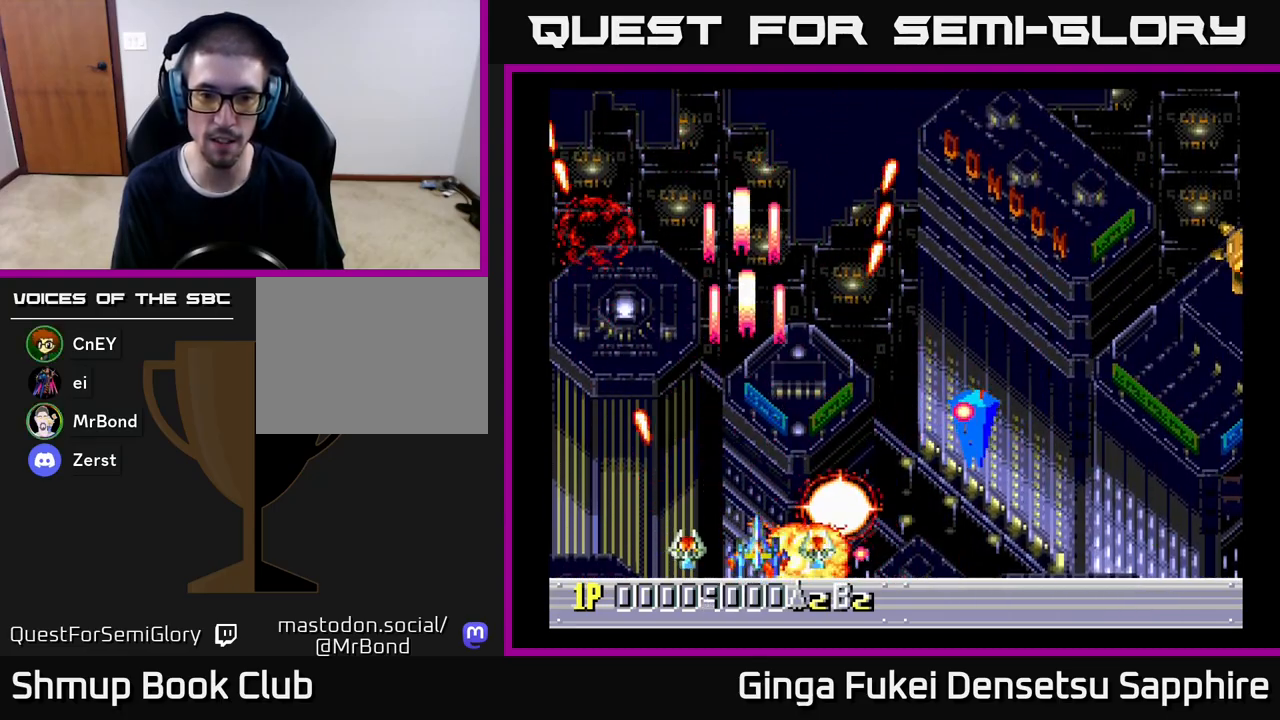
{"buttons": ["A", "DPAD_LEFT"], "left_stick": "center", "events": [[183, "DPAD_LEFT", "up"], [200, "DPAD_RIGHT", "down"], [200, "DPAD_UP", "up"], [217, "DPAD_DOWN", "down"], [367, "DPAD_DOWN", "up"], [417, "DPAD_DOWN", "down"], [483, "DPAD_DOWN", "up"], [483, "DPAD_LEFT", "down"], [483, "DPAD_RIGHT", "up"]]}
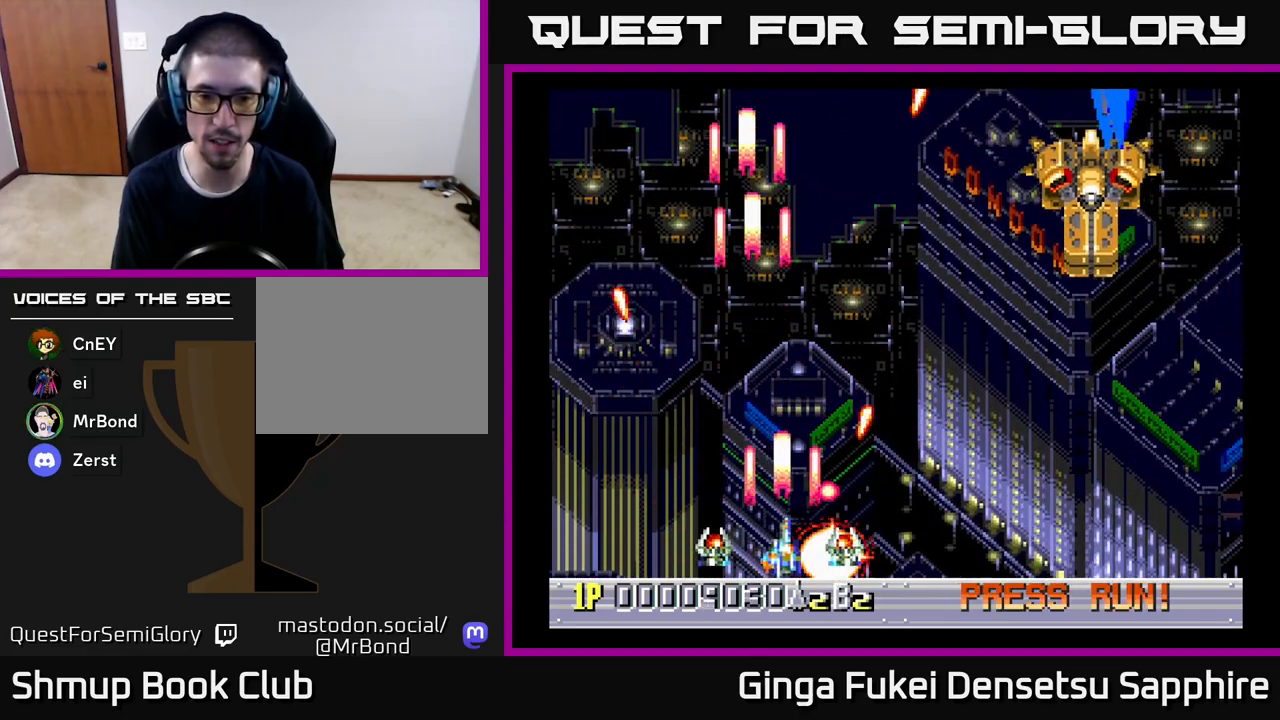
{"buttons": ["A", "DPAD_UP", "DPAD_RIGHT"], "left_stick": "center", "events": [[50, "DPAD_UP", "down"], [117, "DPAD_LEFT", "up"], [150, "DPAD_RIGHT", "down"], [250, "DPAD_RIGHT", "up"], [317, "DPAD_LEFT", "down"], [417, "DPAD_LEFT", "up"], [450, "DPAD_RIGHT", "down"]]}
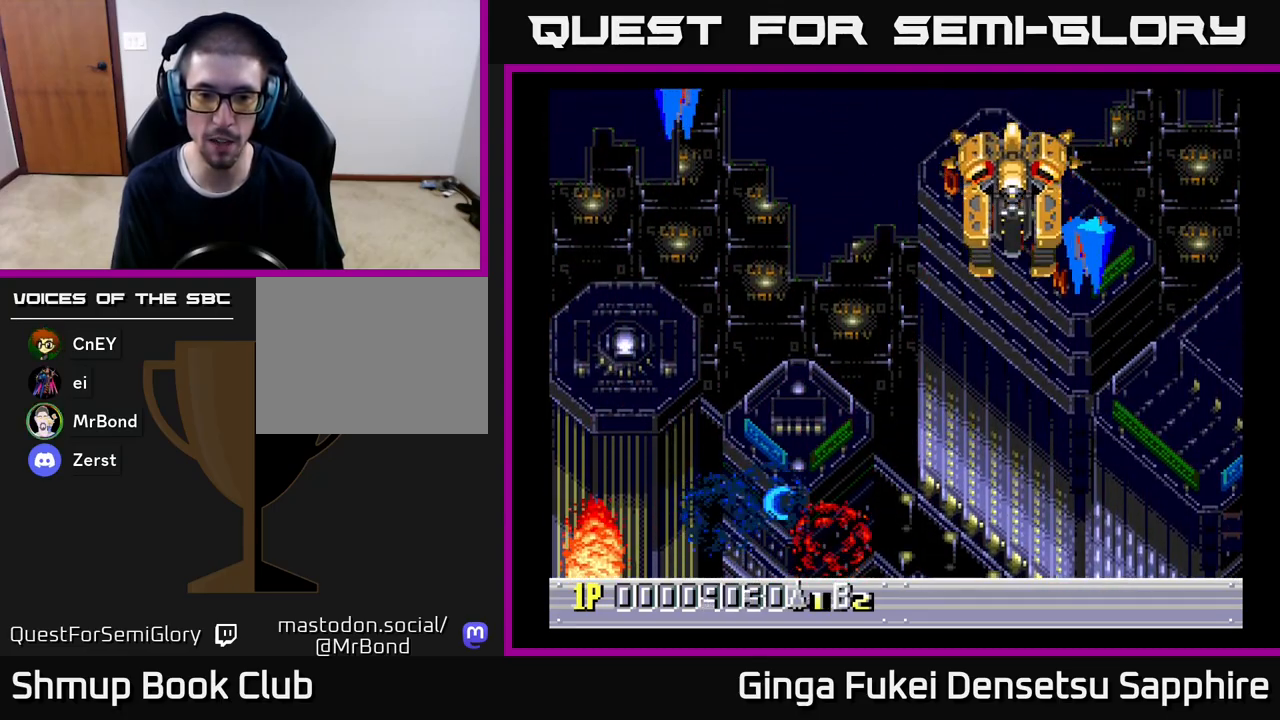
{"buttons": ["A"], "left_stick": "center", "events": [[100, "DPAD_RIGHT", "up"], [133, "DPAD_UP", "up"]]}
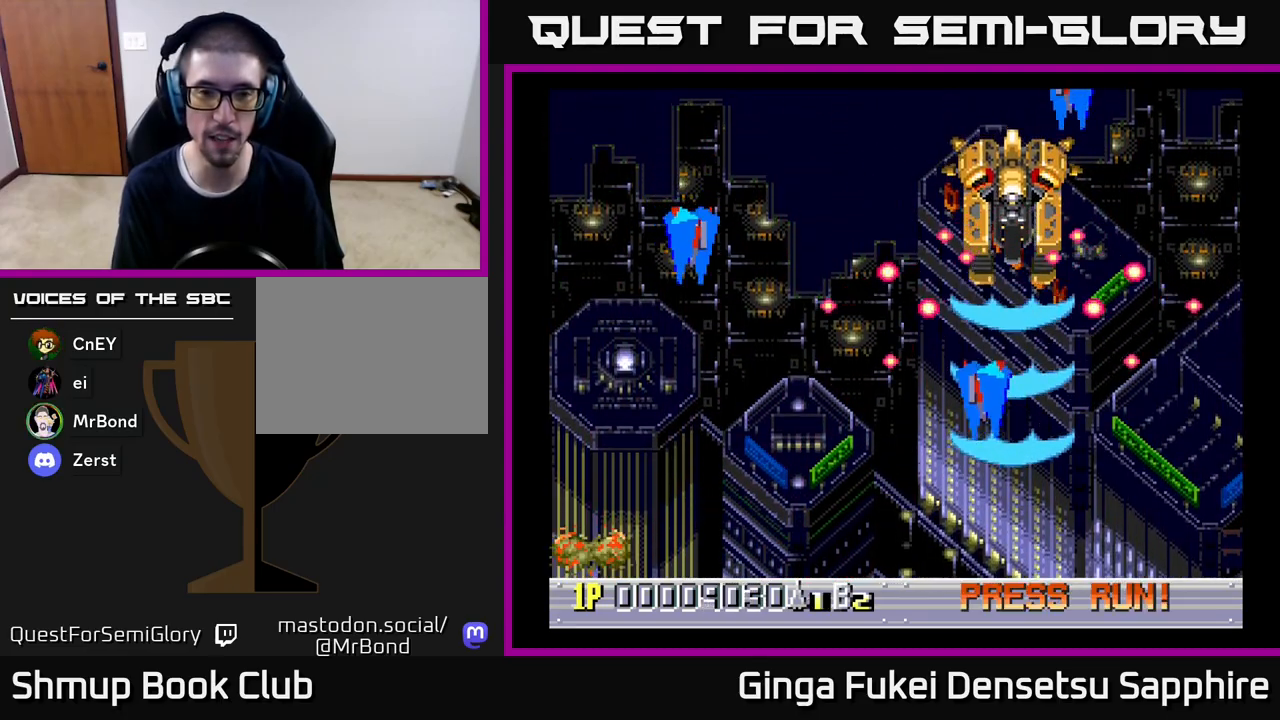
{"buttons": ["A", "DPAD_RIGHT"], "left_stick": "center", "events": [[383, "DPAD_UP", "down"], [400, "DPAD_RIGHT", "down"], [400, "DPAD_UP", "up"]]}
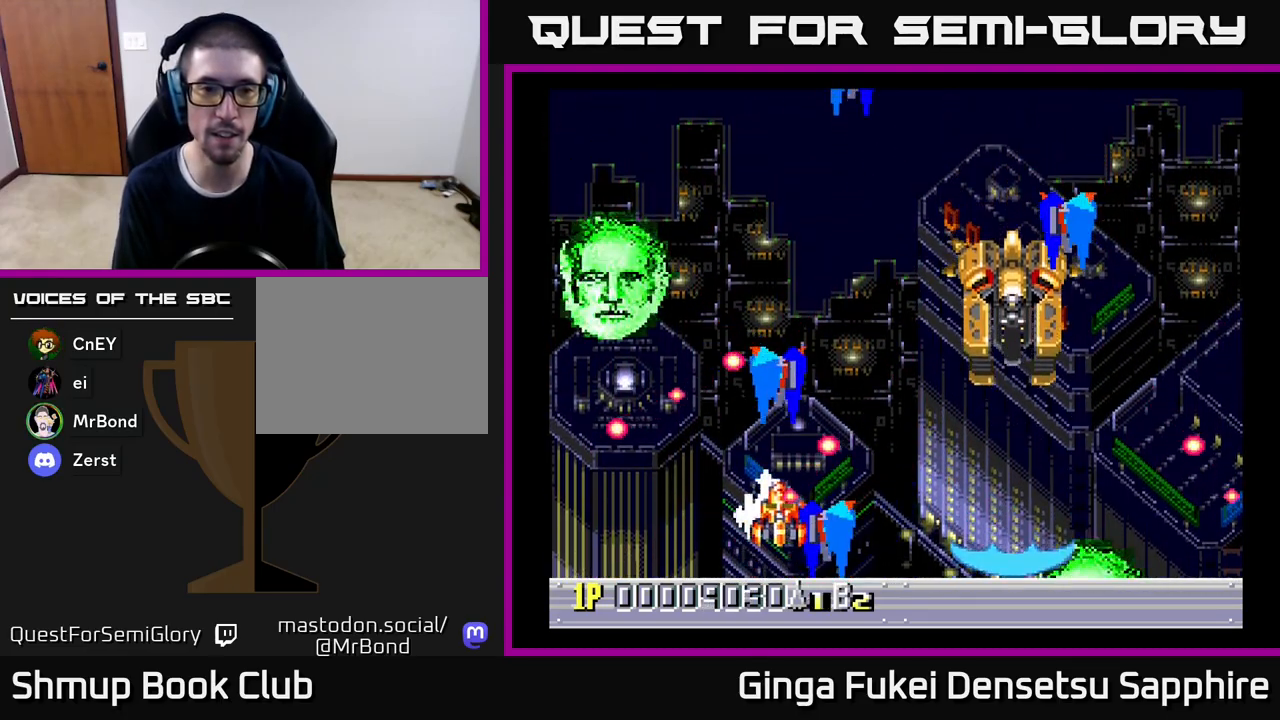
{"buttons": ["A", "DPAD_UP"], "left_stick": "center", "events": [[100, "DPAD_RIGHT", "up"], [317, "DPAD_RIGHT", "down"], [400, "DPAD_UP", "down"], [483, "DPAD_RIGHT", "up"]]}
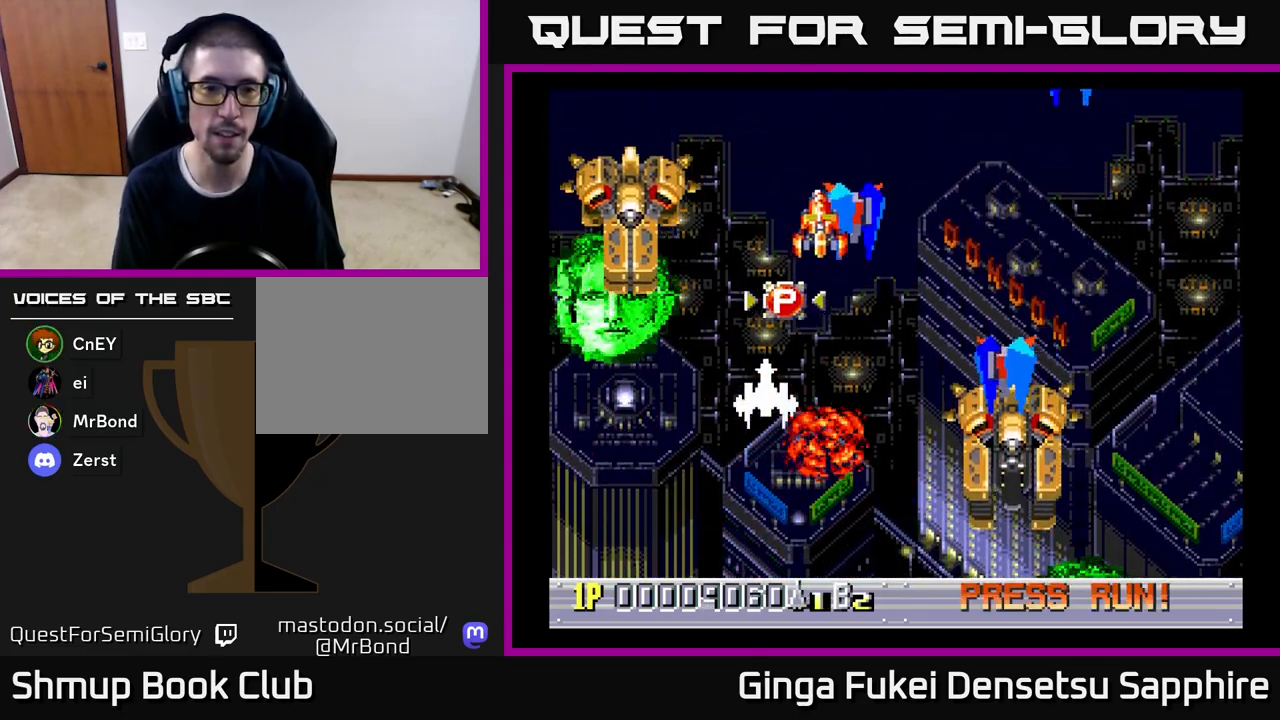
{"buttons": ["A", "DPAD_UP", "DPAD_RIGHT"], "left_stick": "center", "events": [[117, "DPAD_RIGHT", "down"], [150, "DPAD_UP", "up"], [217, "DPAD_UP", "down"]]}
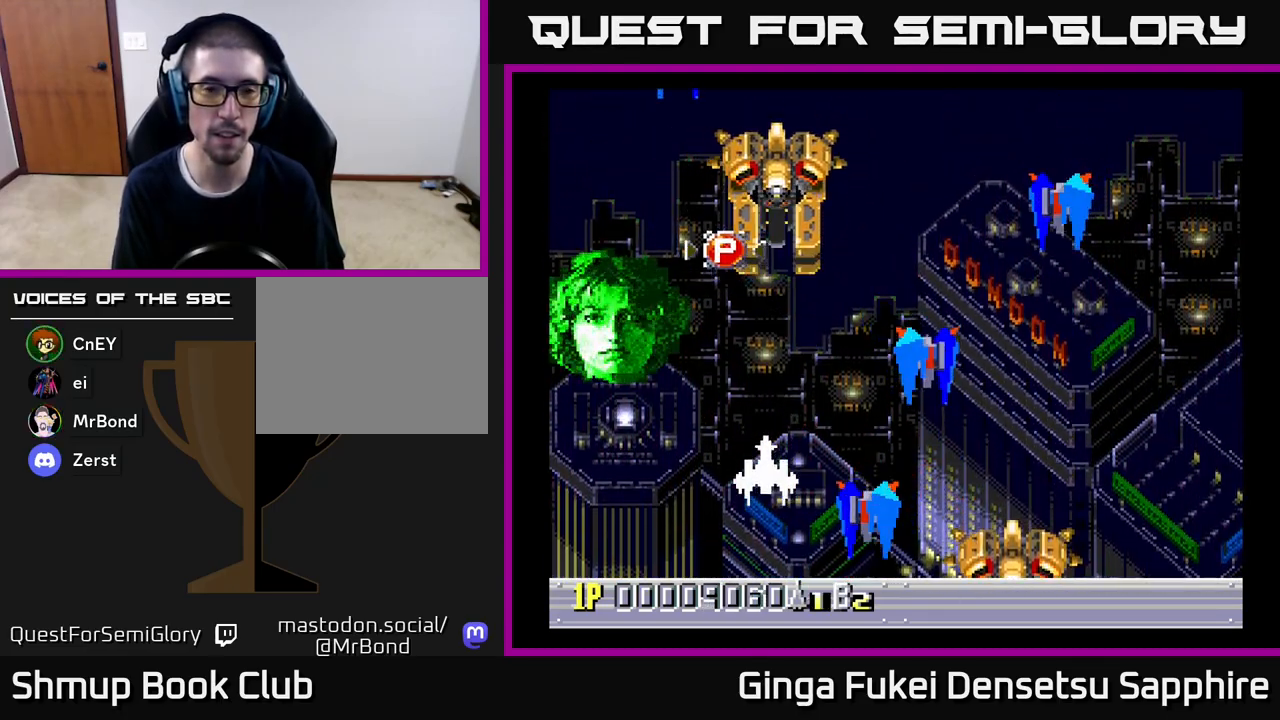
{"buttons": ["A", "DPAD_UP"], "left_stick": "center", "events": [[67, "DPAD_UP", "up"], [167, "DPAD_UP", "down"], [300, "DPAD_RIGHT", "up"]]}
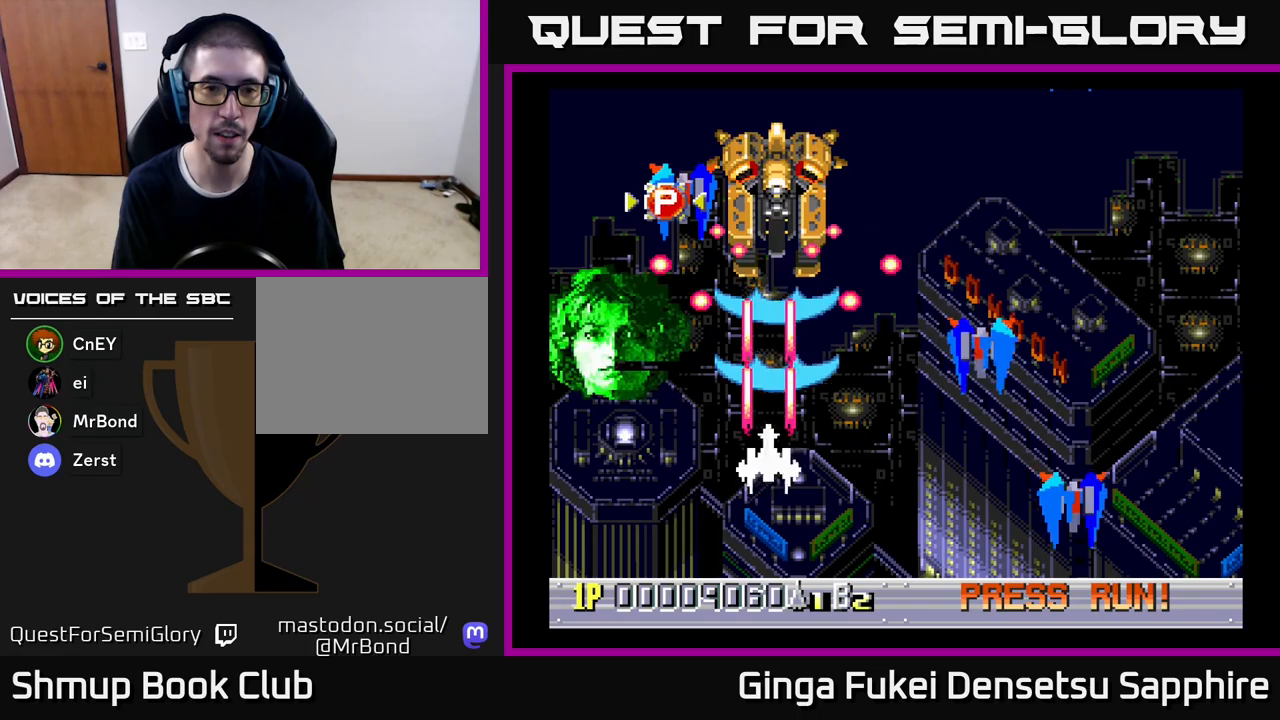
{"buttons": ["A", "DPAD_UP"], "left_stick": "center", "events": []}
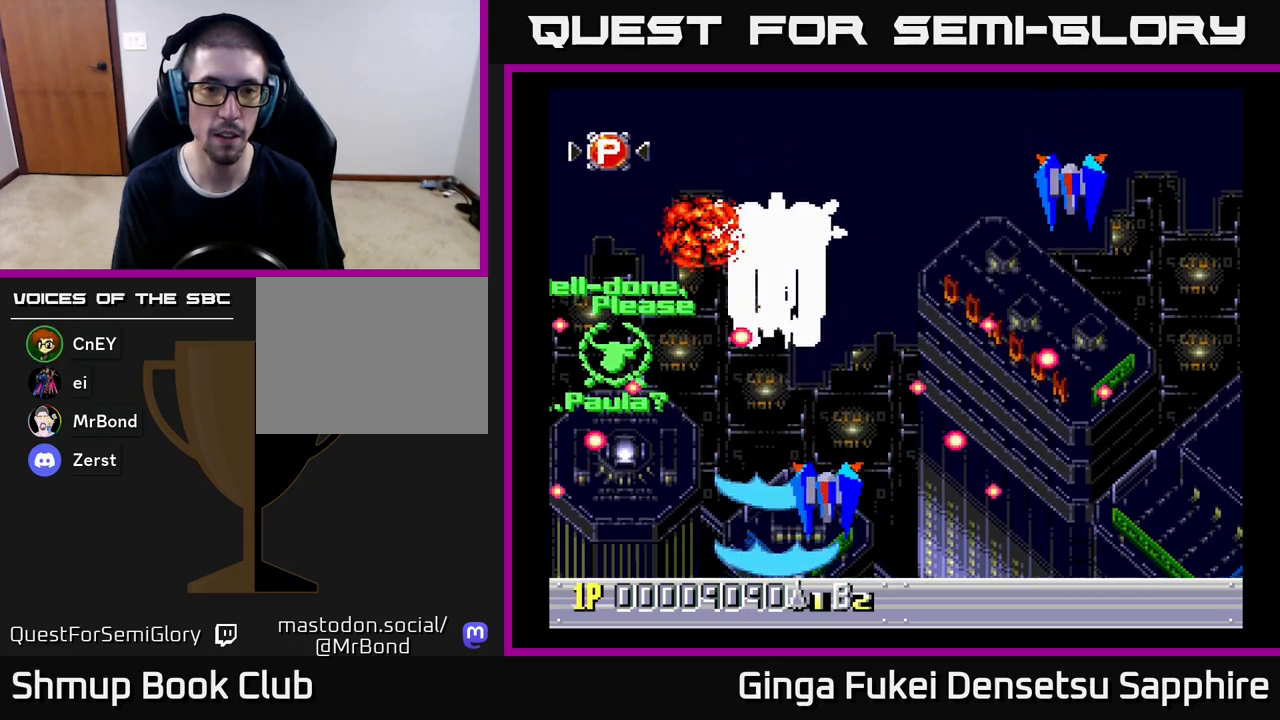
{"buttons": ["A", "DPAD_DOWN", "DPAD_RIGHT"], "left_stick": "center", "events": [[17, "DPAD_UP", "up"], [33, "DPAD_DOWN", "down"], [33, "DPAD_RIGHT", "down"], [50, "DPAD_RIGHT", "up"], [150, "DPAD_RIGHT", "down"]]}
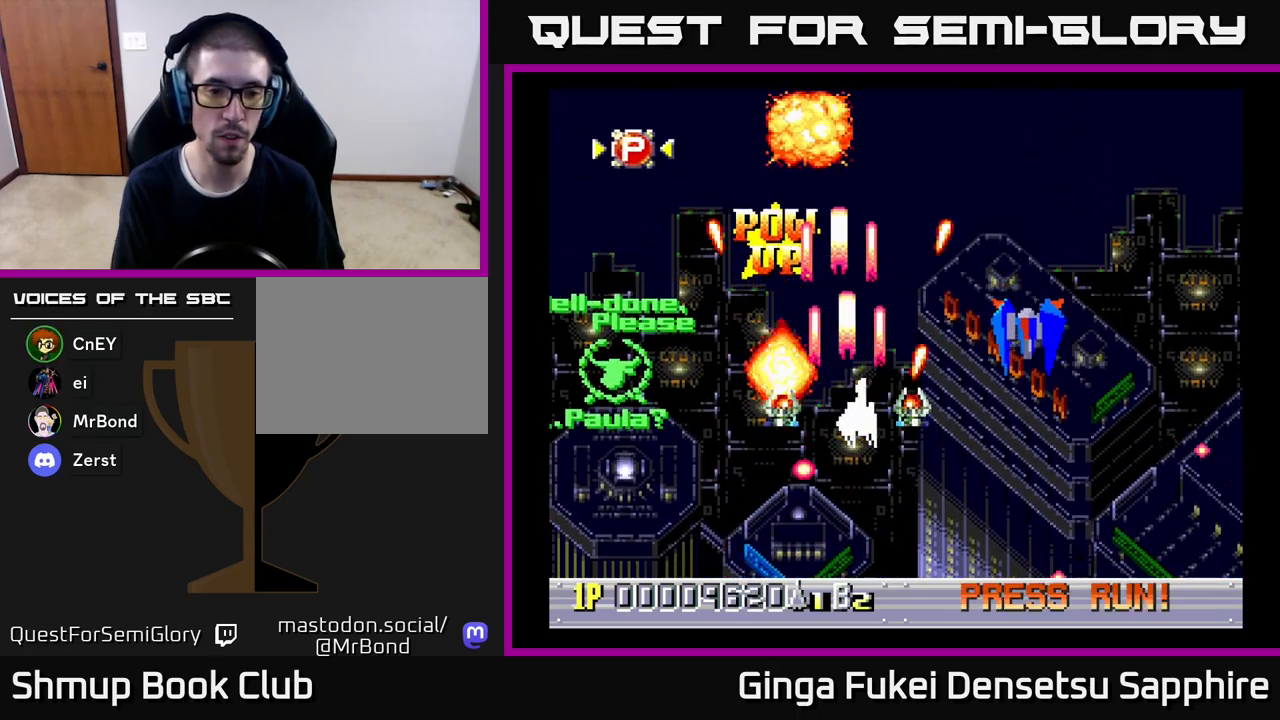
{"buttons": ["DPAD_DOWN", "DPAD_RIGHT"], "left_stick": "center", "events": [[233, "A", "up"]]}
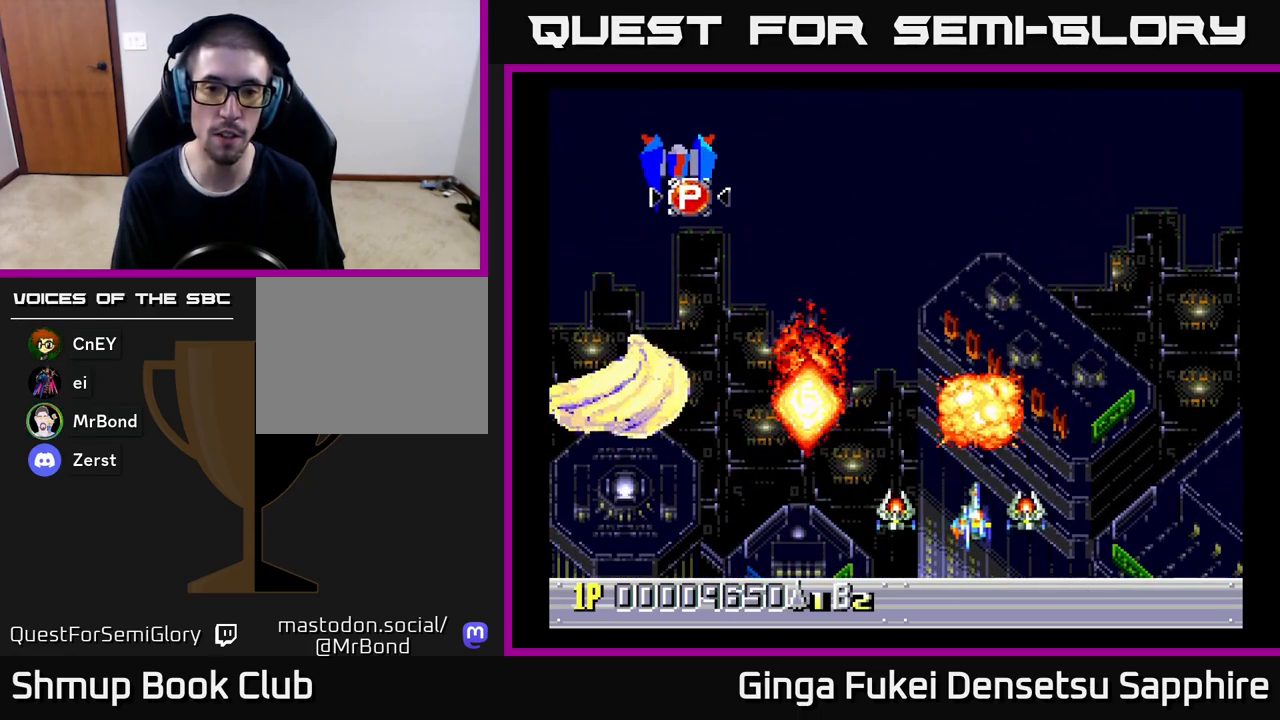
{"buttons": ["A", "DPAD_LEFT"], "left_stick": "center", "events": [[50, "DPAD_DOWN", "up"], [83, "DPAD_UP", "down"], [117, "DPAD_RIGHT", "up"], [150, "DPAD_LEFT", "down"], [200, "A", "down"], [267, "DPAD_UP", "up"]]}
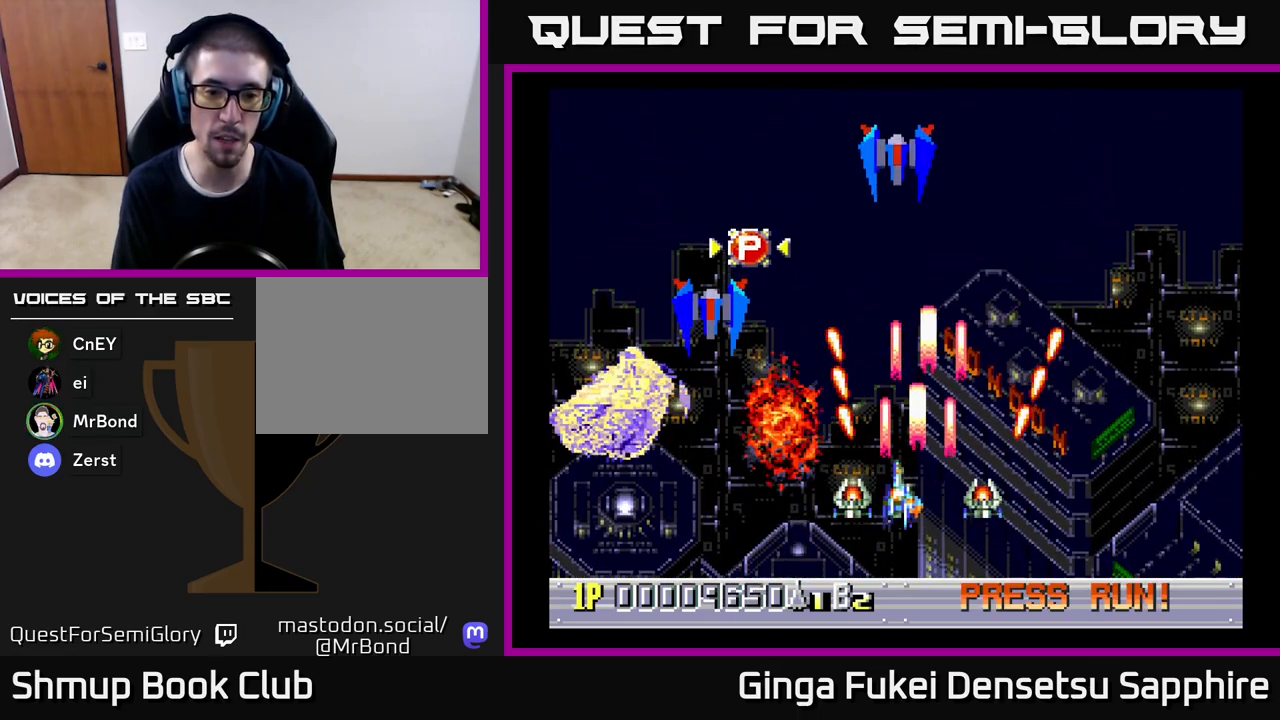
{"buttons": ["DPAD_UP", "DPAD_RIGHT"], "left_stick": "center"}
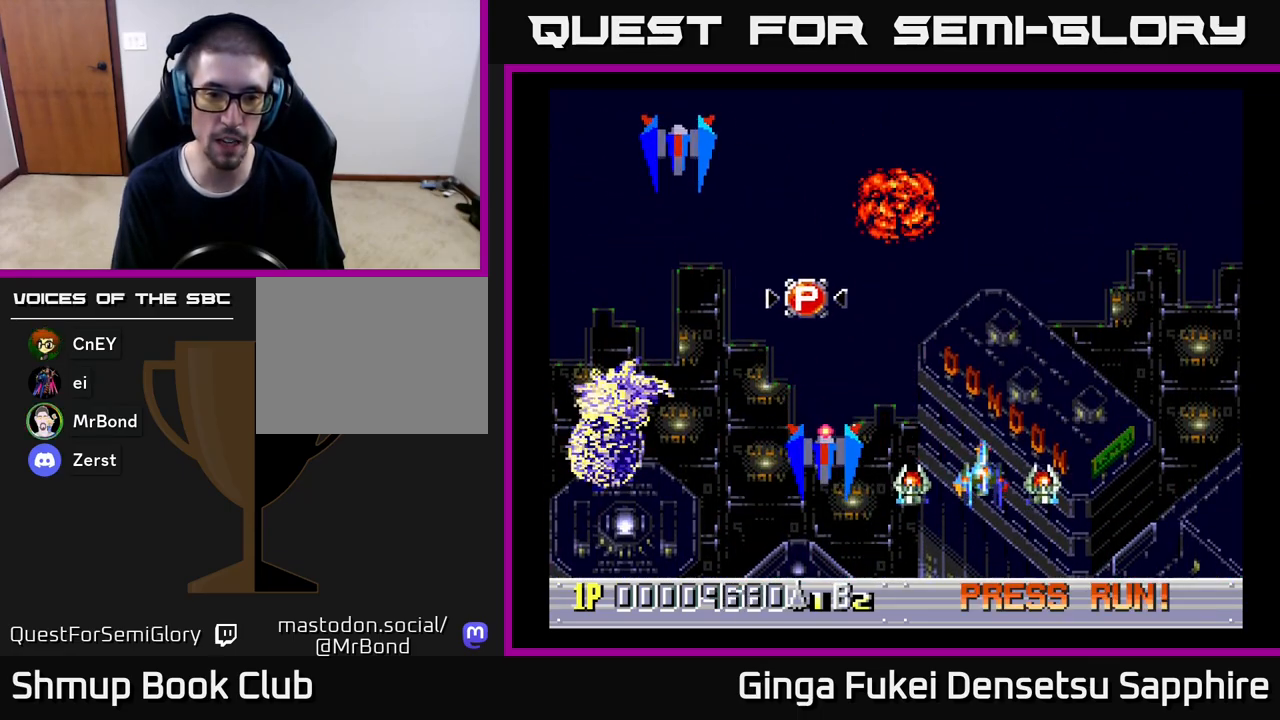
{"buttons": ["DPAD_DOWN", "DPAD_LEFT"], "left_stick": "center", "events": [[83, "DPAD_RIGHT", "up"], [133, "DPAD_LEFT", "down"], [167, "DPAD_UP", "up"], [200, "DPAD_DOWN", "down"], [300, "DPAD_LEFT", "up"], [350, "DPAD_RIGHT", "down"], [417, "DPAD_RIGHT", "up"], [433, "DPAD_LEFT", "down"]]}
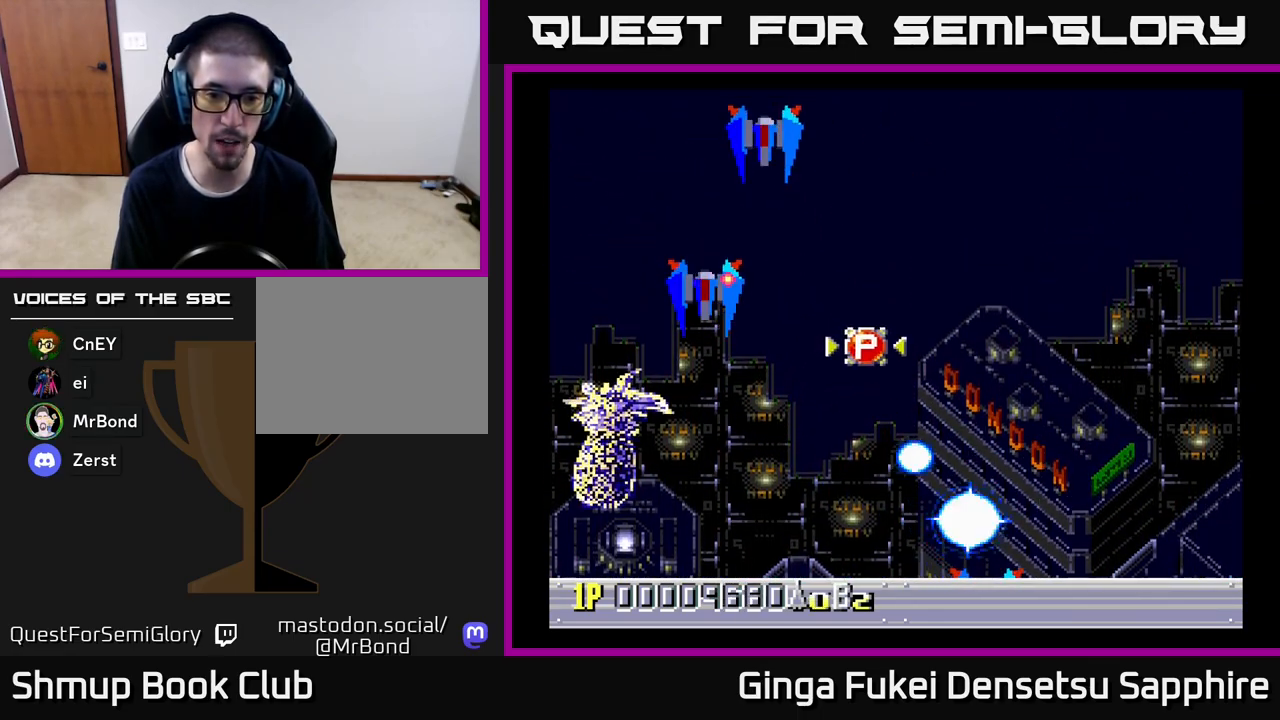
{"buttons": [], "left_stick": "center", "events": [[233, "DPAD_DOWN", "up"], [383, "DPAD_LEFT", "up"]]}
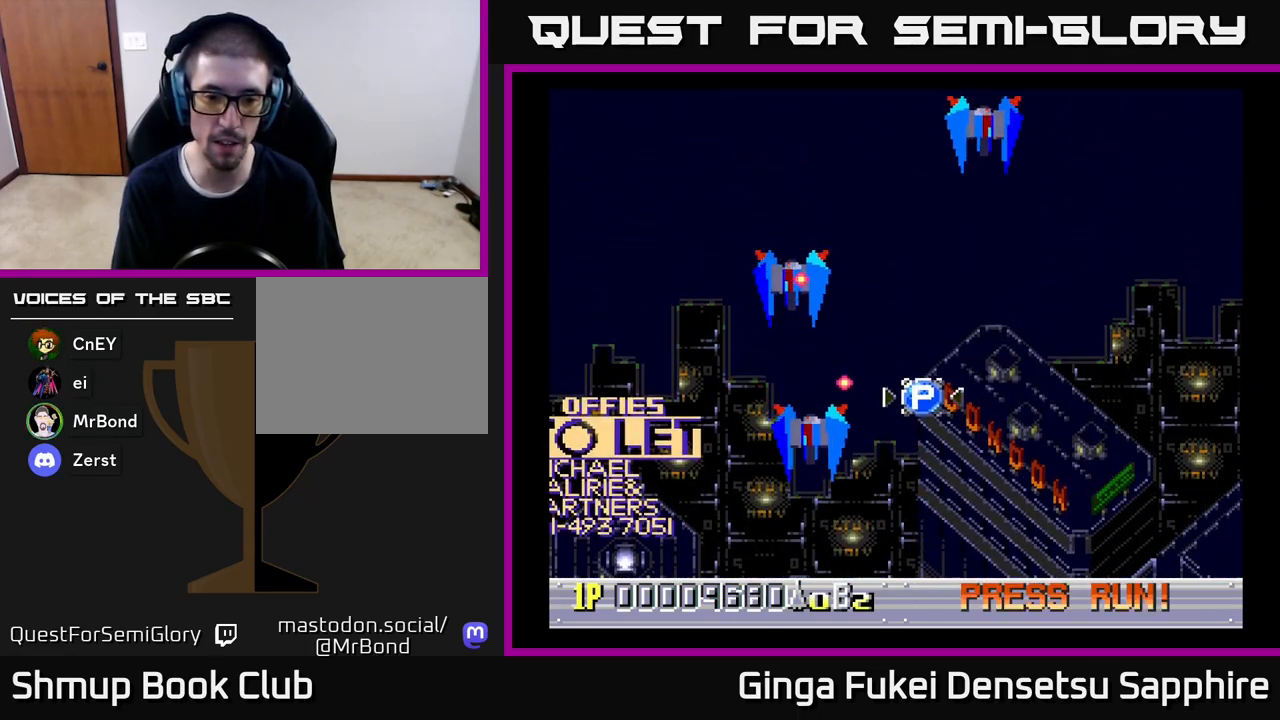
{"buttons": ["DPAD_LEFT"], "left_stick": "center", "events": [[500, "DPAD_LEFT", "down"]]}
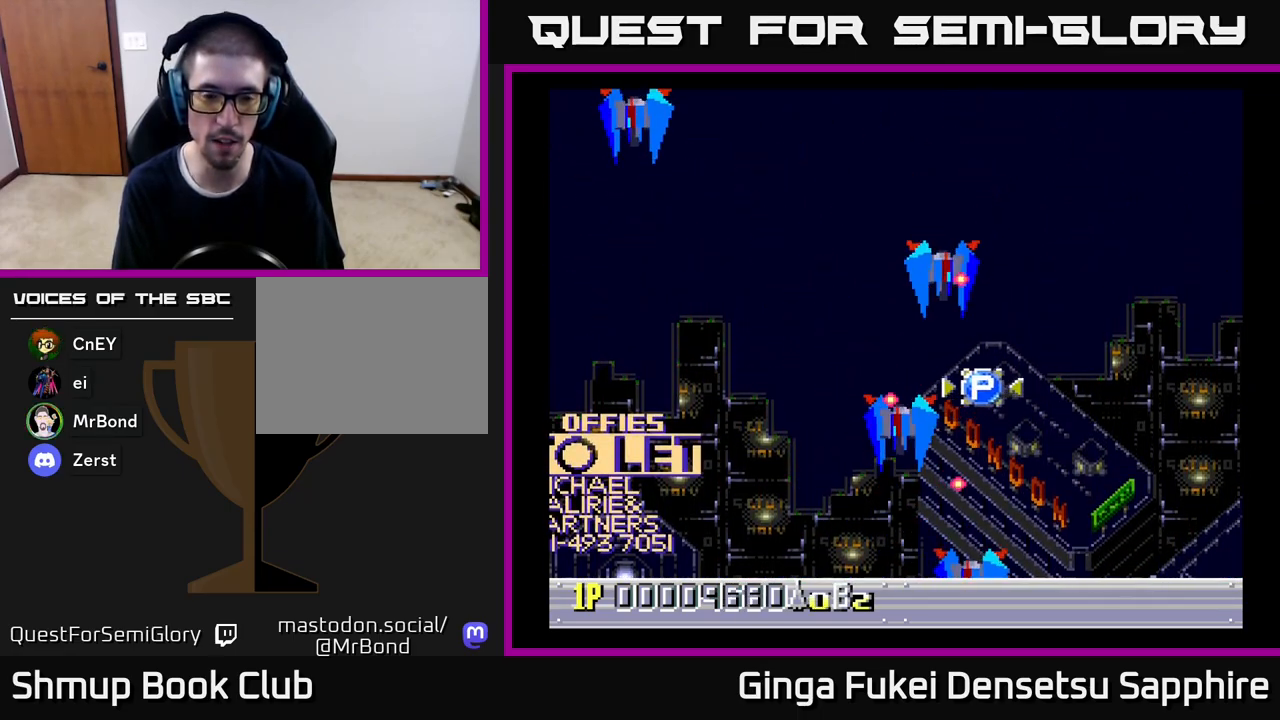
{"buttons": ["DPAD_DOWN", "DPAD_LEFT"], "left_stick": "center", "events": [[383, "DPAD_DOWN", "down"]]}
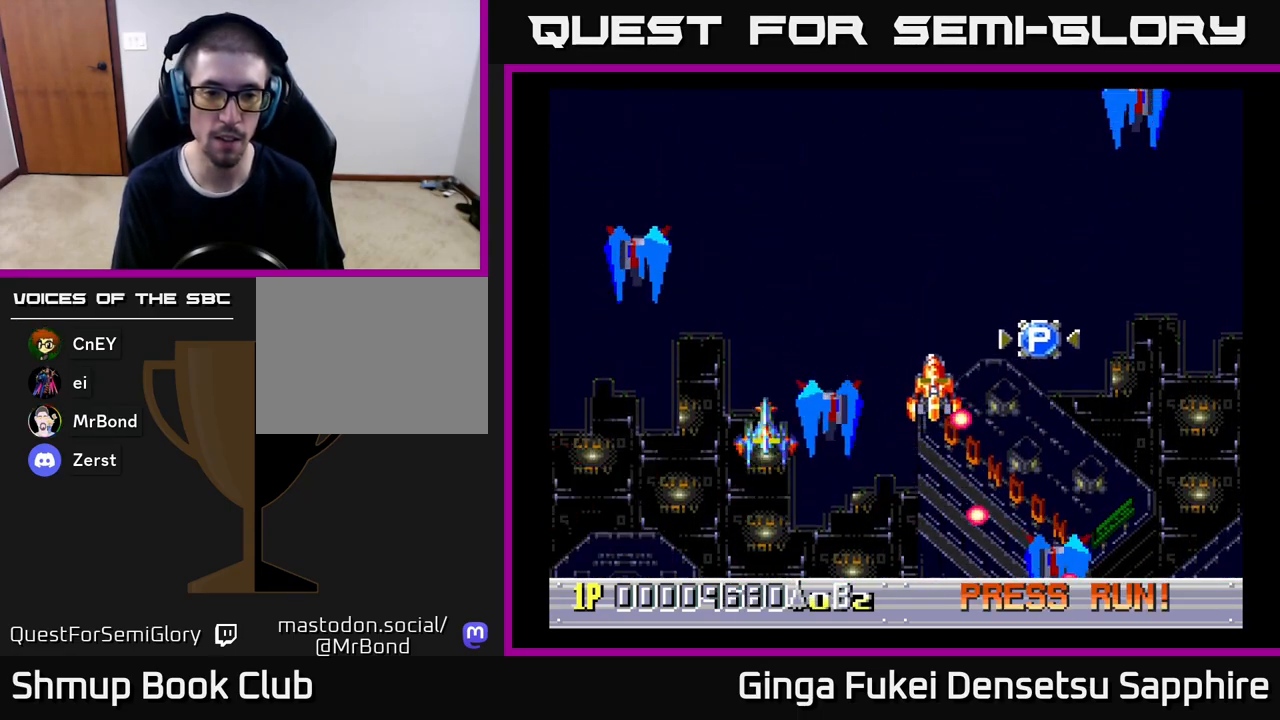
{"buttons": ["DPAD_DOWN", "DPAD_RIGHT"], "left_stick": "center", "events": [[233, "DPAD_DOWN", "up"], [483, "DPAD_LEFT", "up"], [500, "DPAD_DOWN", "down"], [500, "DPAD_RIGHT", "down"]]}
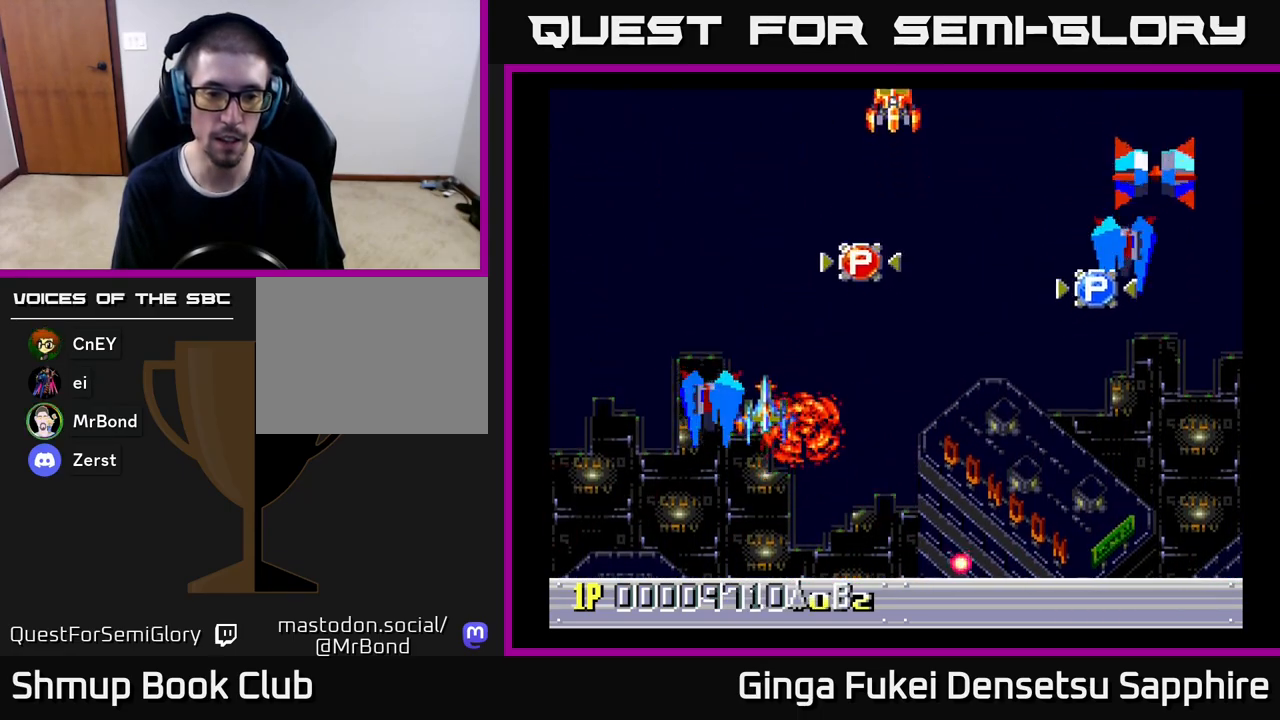
{"buttons": ["DPAD_RIGHT"], "left_stick": "center", "events": [[367, "DPAD_DOWN", "up"]]}
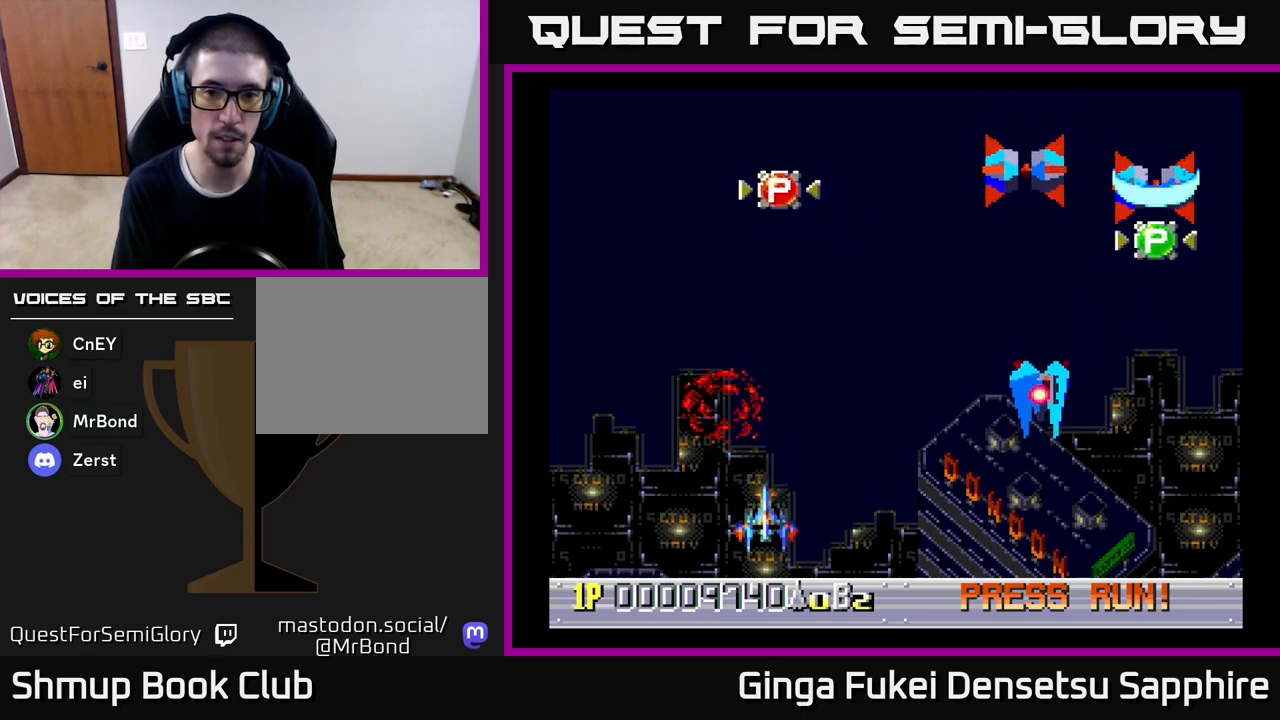
{"buttons": ["A", "DPAD_RIGHT"], "left_stick": "center", "events": [[150, "A", "down"]]}
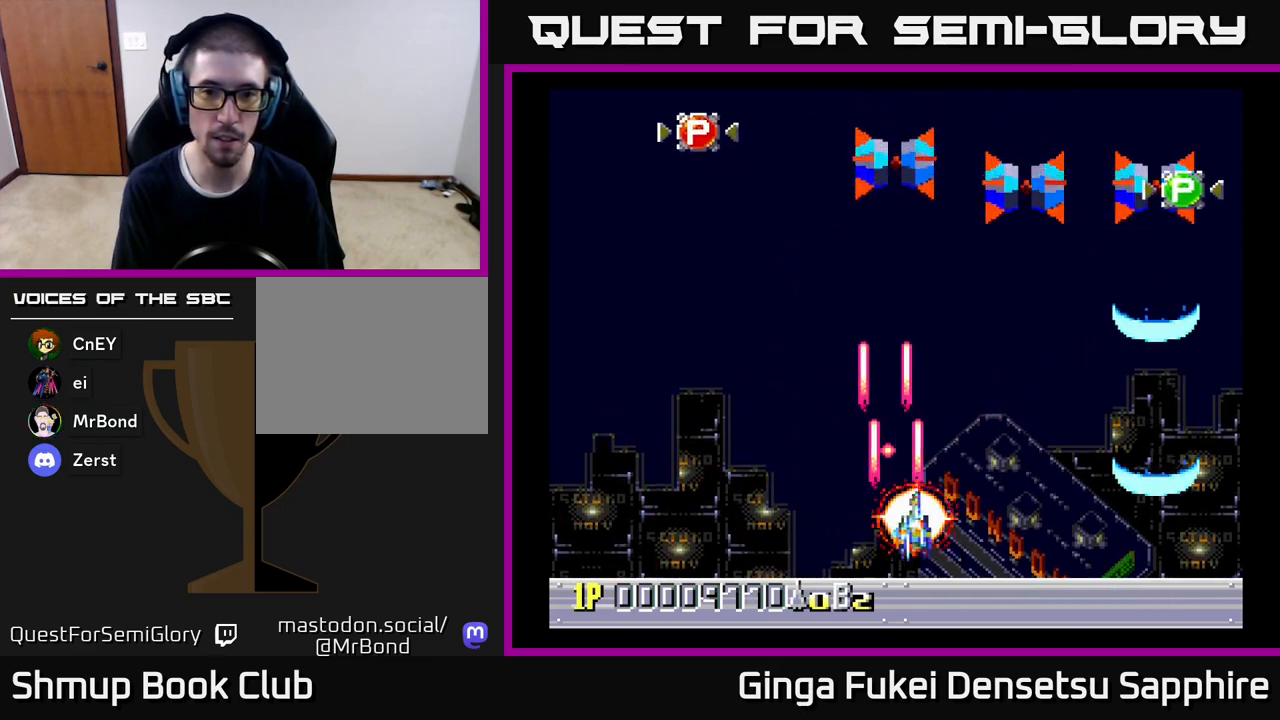
{"buttons": ["A", "DPAD_UP"], "left_stick": "center", "events": [[50, "DPAD_UP", "down"], [67, "DPAD_RIGHT", "up"], [100, "DPAD_LEFT", "down"], [233, "DPAD_LEFT", "up"]]}
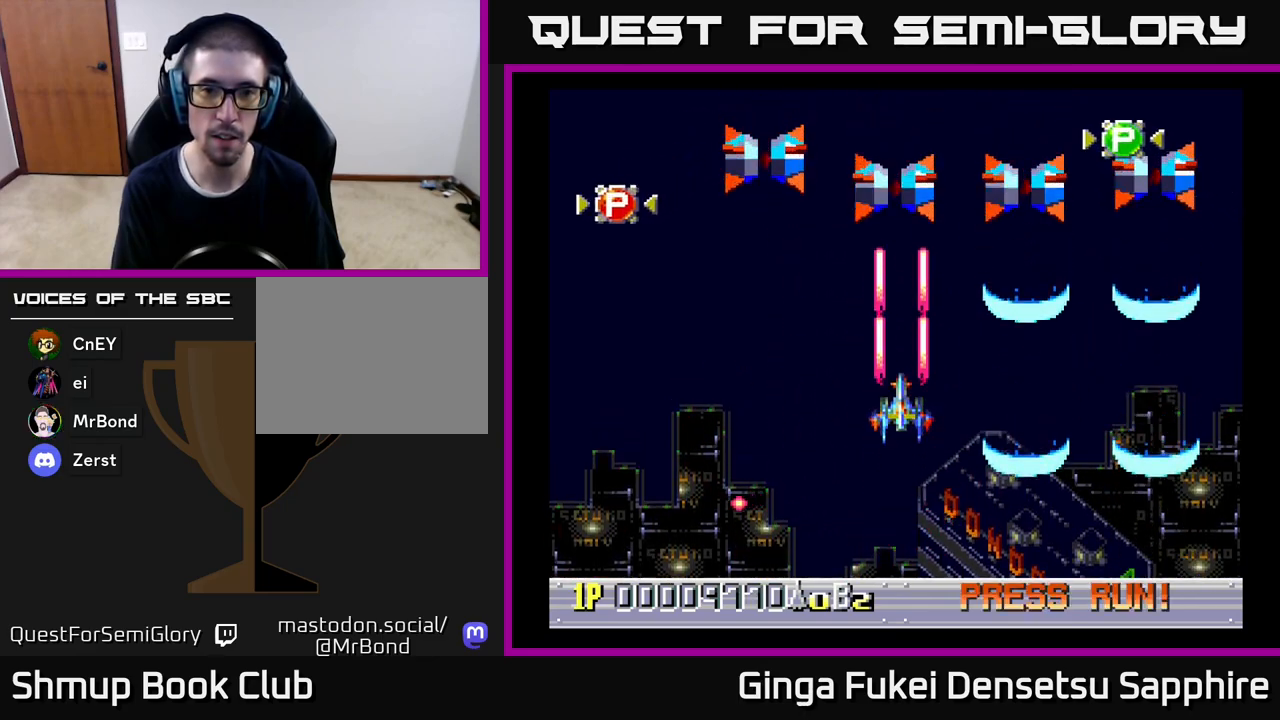
{"buttons": [], "left_stick": "center", "events": [[367, "A", "up"], [450, "DPAD_UP", "up"]]}
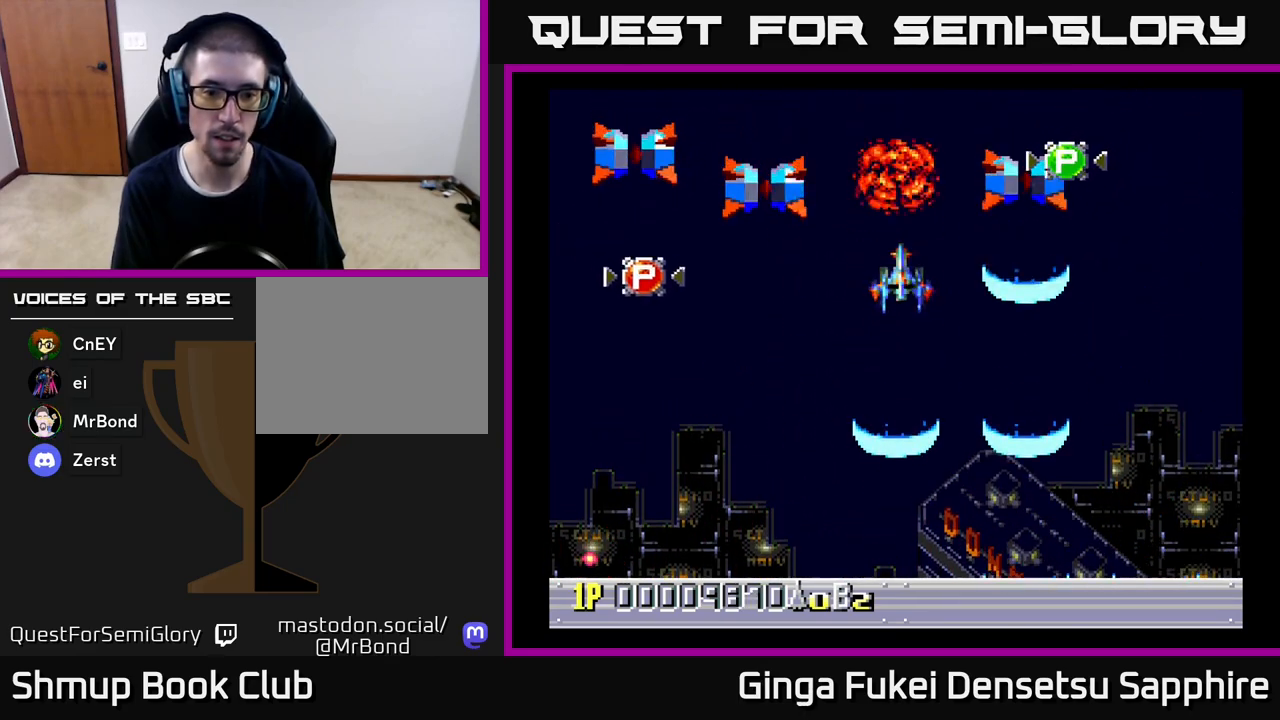
{"buttons": ["DPAD_DOWN", "DPAD_RIGHT"], "left_stick": "center", "events": [[233, "DPAD_DOWN", "down"], [500, "DPAD_RIGHT", "down"]]}
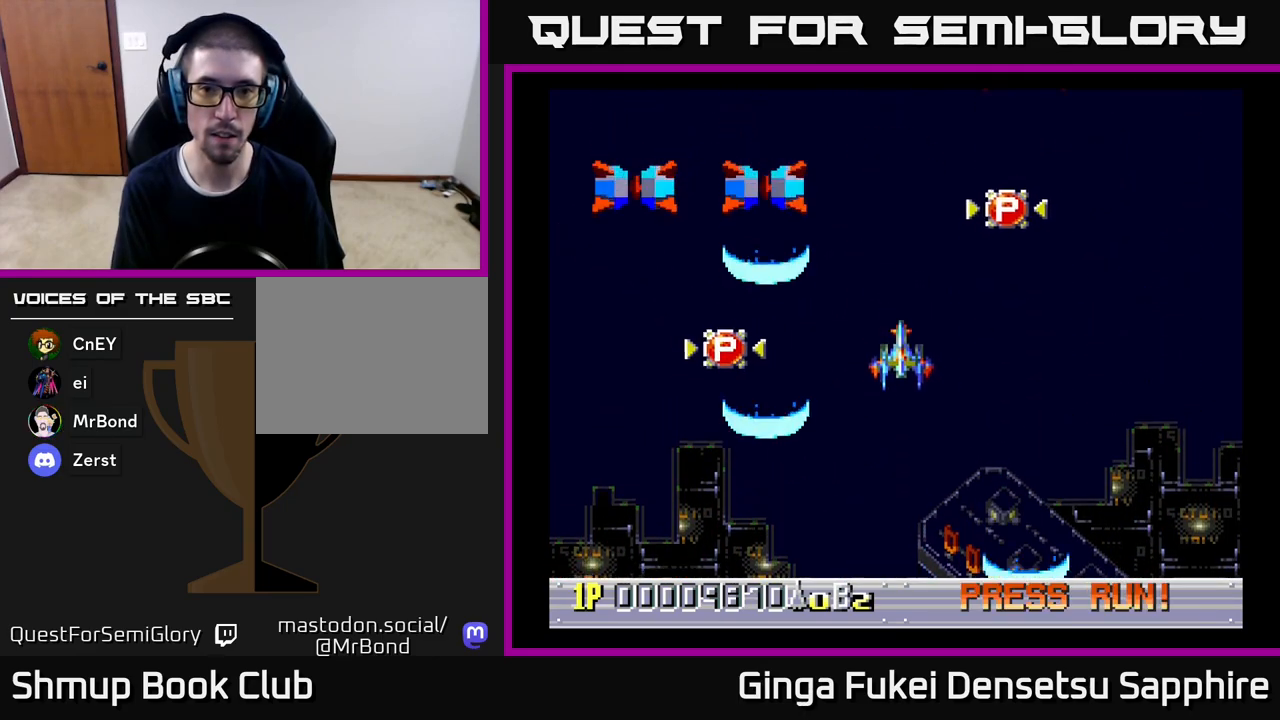
{"buttons": ["DPAD_DOWN", "DPAD_RIGHT"], "left_stick": "center", "events": [[50, "DPAD_DOWN", "up"], [133, "DPAD_DOWN", "down"], [150, "A", "down"], [167, "DPAD_DOWN", "up"], [183, "DPAD_DOWN", "down"], [500, "A", "up"]]}
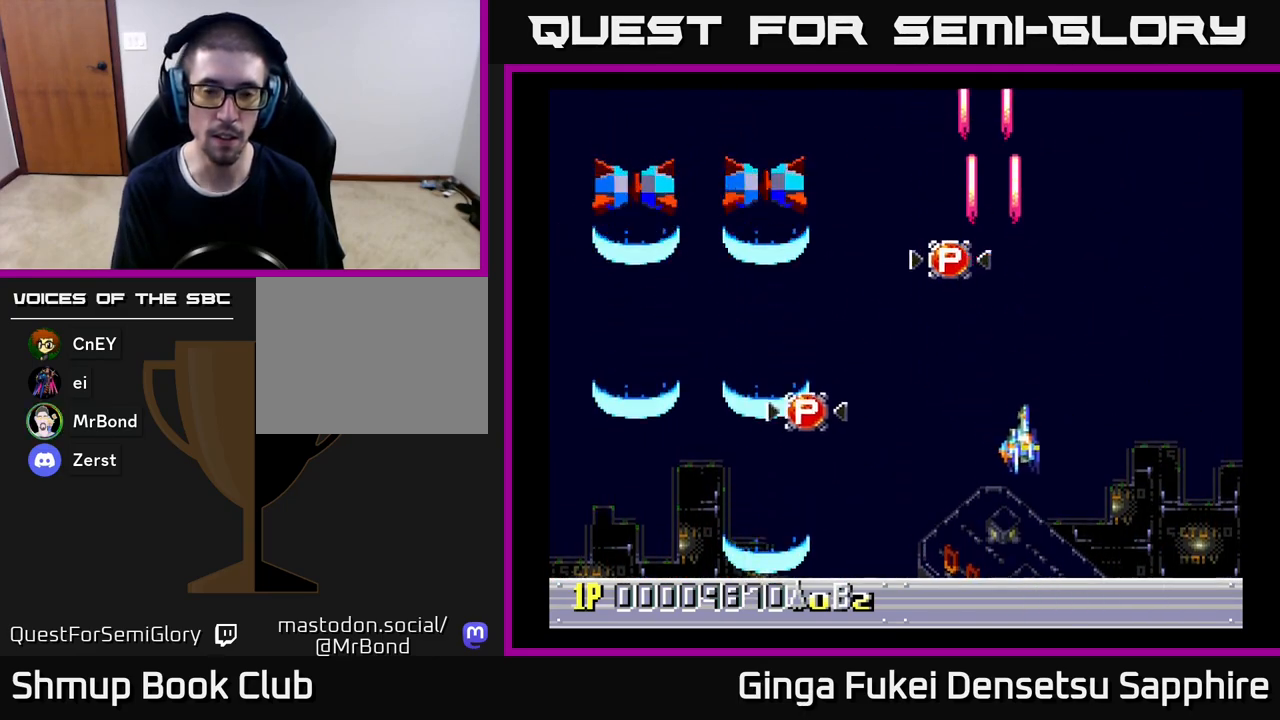
{"buttons": [], "left_stick": "center", "events": [[100, "DPAD_DOWN", "up"], [267, "DPAD_RIGHT", "up"]]}
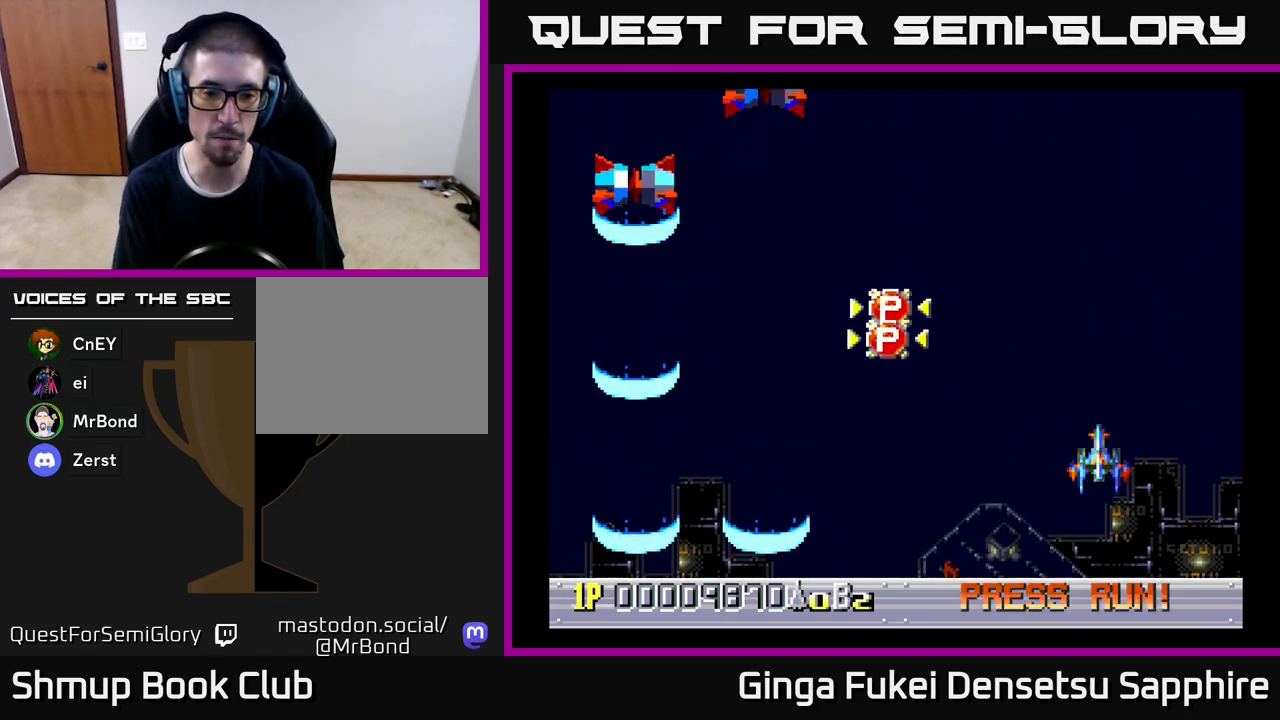
{"buttons": [], "left_stick": "center", "events": []}
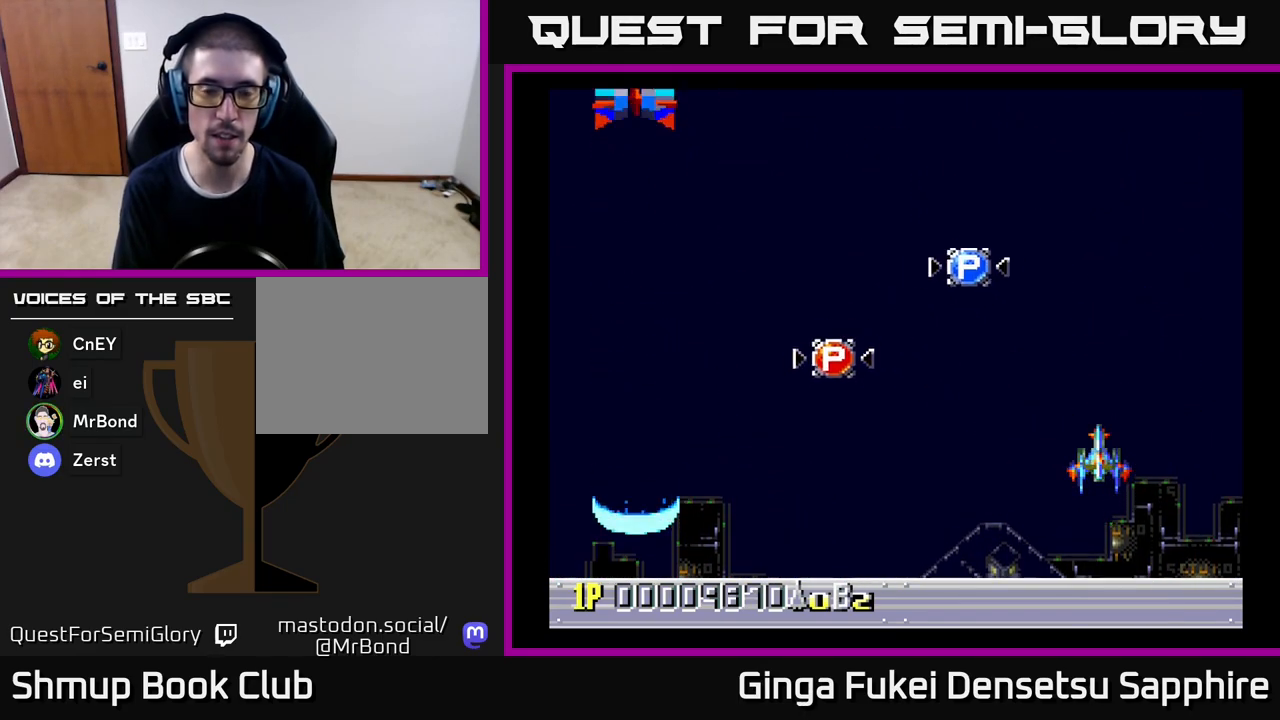
{"buttons": [], "left_stick": "center", "events": []}